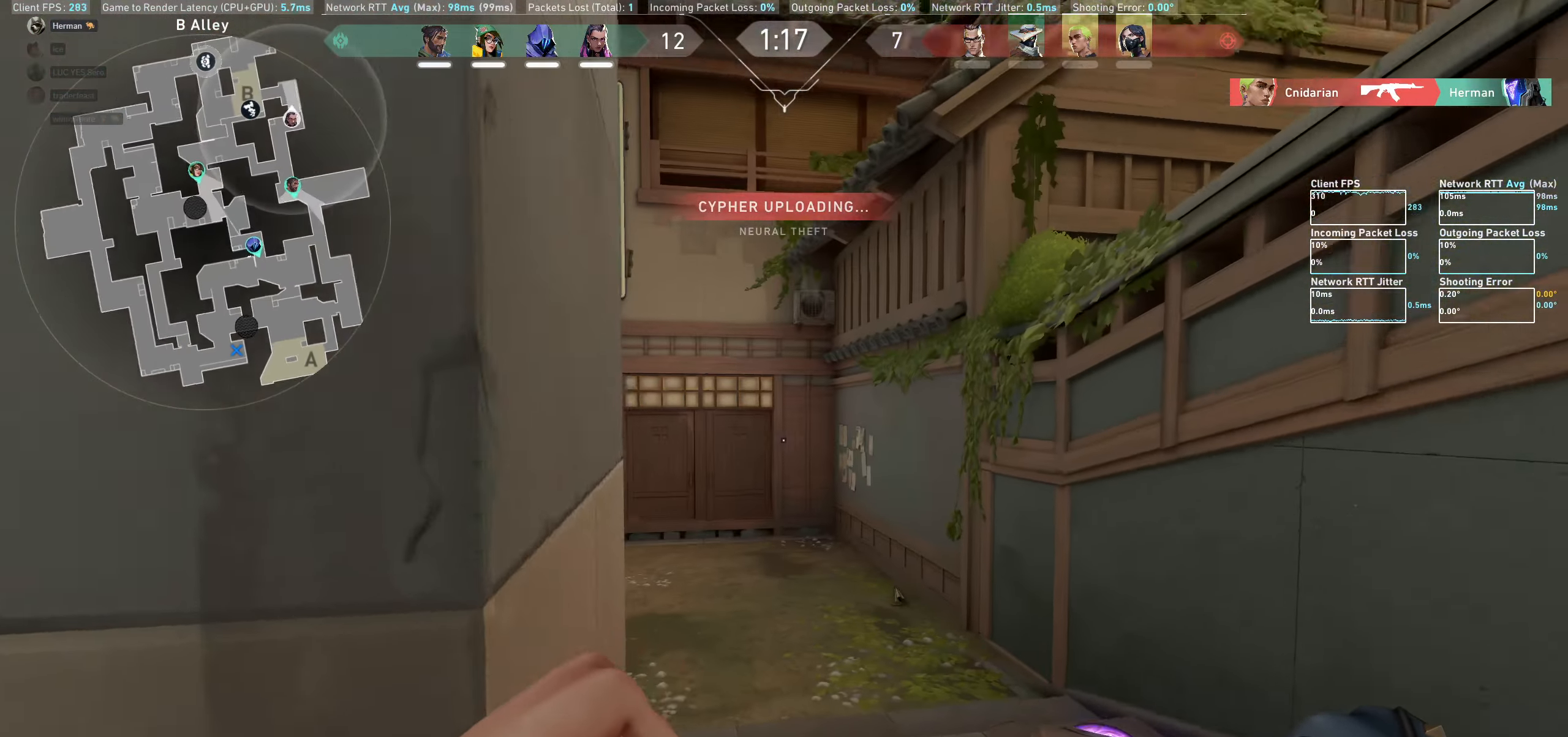
Gameplay with keyboard and mouse; each line is a JSON object with the keys and mouse buttons held at the frame after it. "events" lists presses ("down") and releases ("up") of "a", "ctrl", "d", "e", "q", "s", "shift", "space", "w", "mouse_left", "mouse_wheel", "mouse_right", "mouse_mb4" and "mouse_mb5" between this image and that frame as [ms after this image, input, new state], when the widget could be followed in between. "mouse_left", "mouse_wheel", "mouse_right", "mouse_mb4", "mouse_mb5" = the "left", "wheel", "right", "mb4", "mb5" buttons of the "mouse" list. No other keys are recorded. "wheel" means that the mouse wheel is clicked or scrolled. Not read: mouse_move.
{"keys": ["w"], "mouse": [], "events": []}
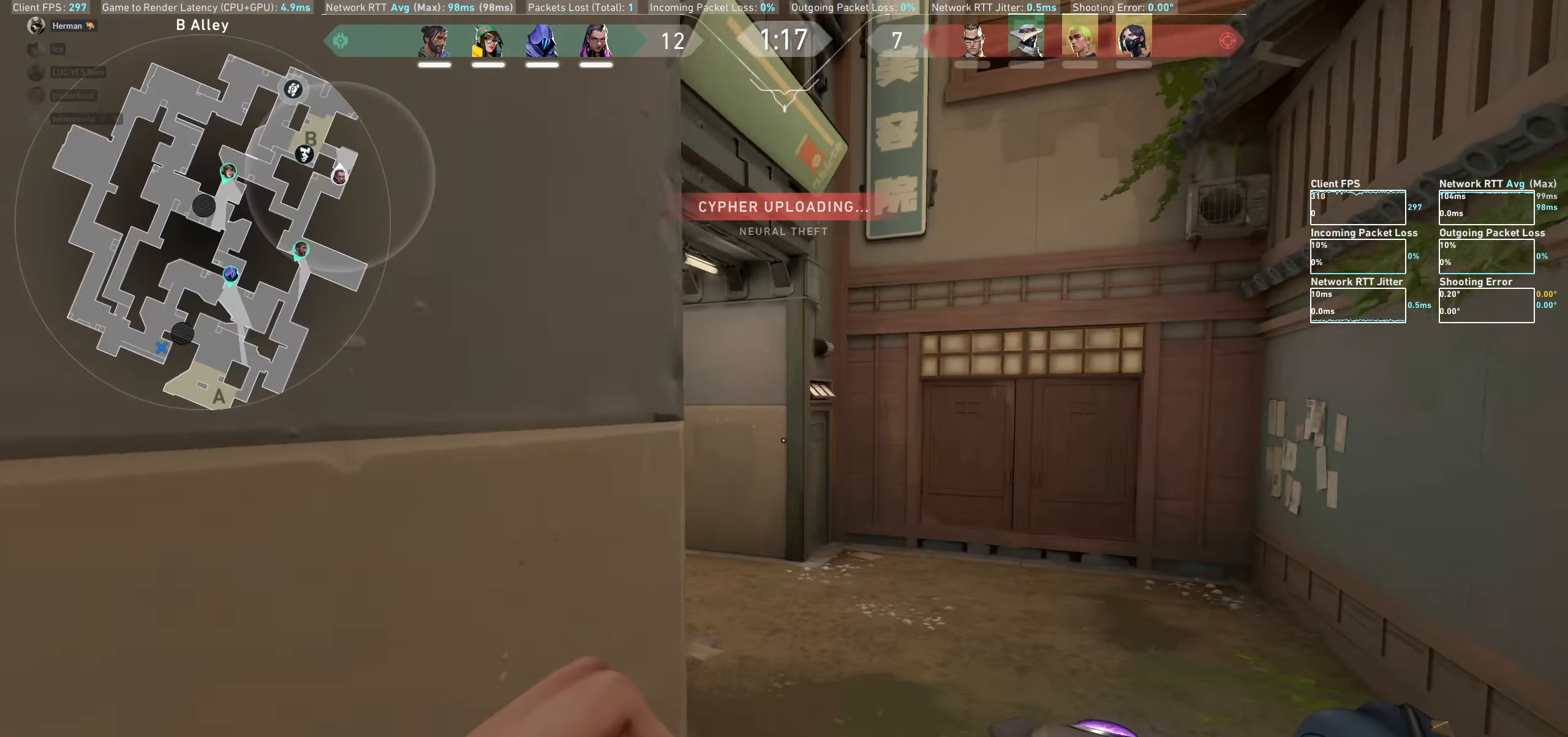
{"keys": ["d", "w"], "mouse": [], "events": [[34, "d", "down"], [200, "w", "up"], [300, "w", "down"]]}
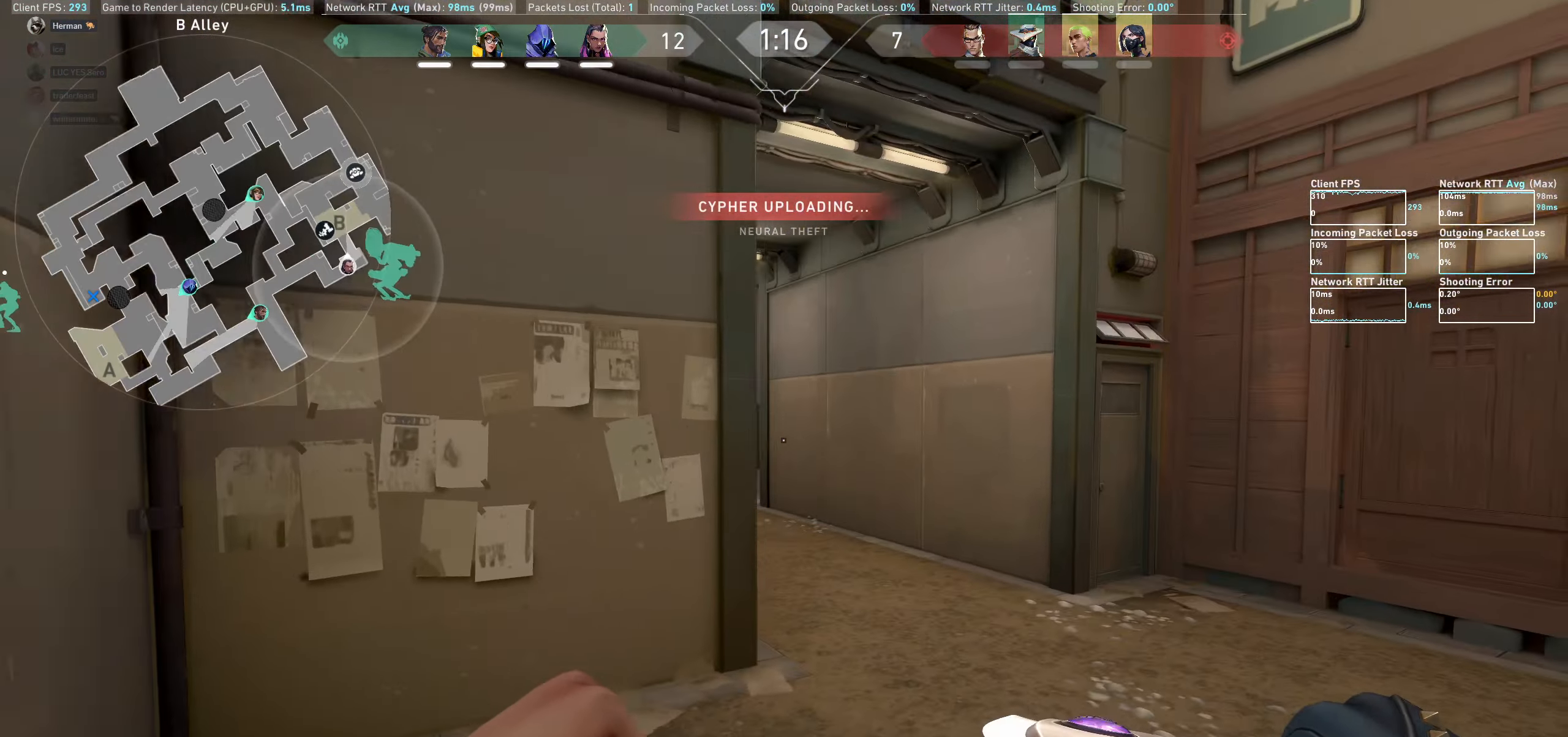
{"keys": ["w"], "mouse": [], "events": [[150, "d", "up"]]}
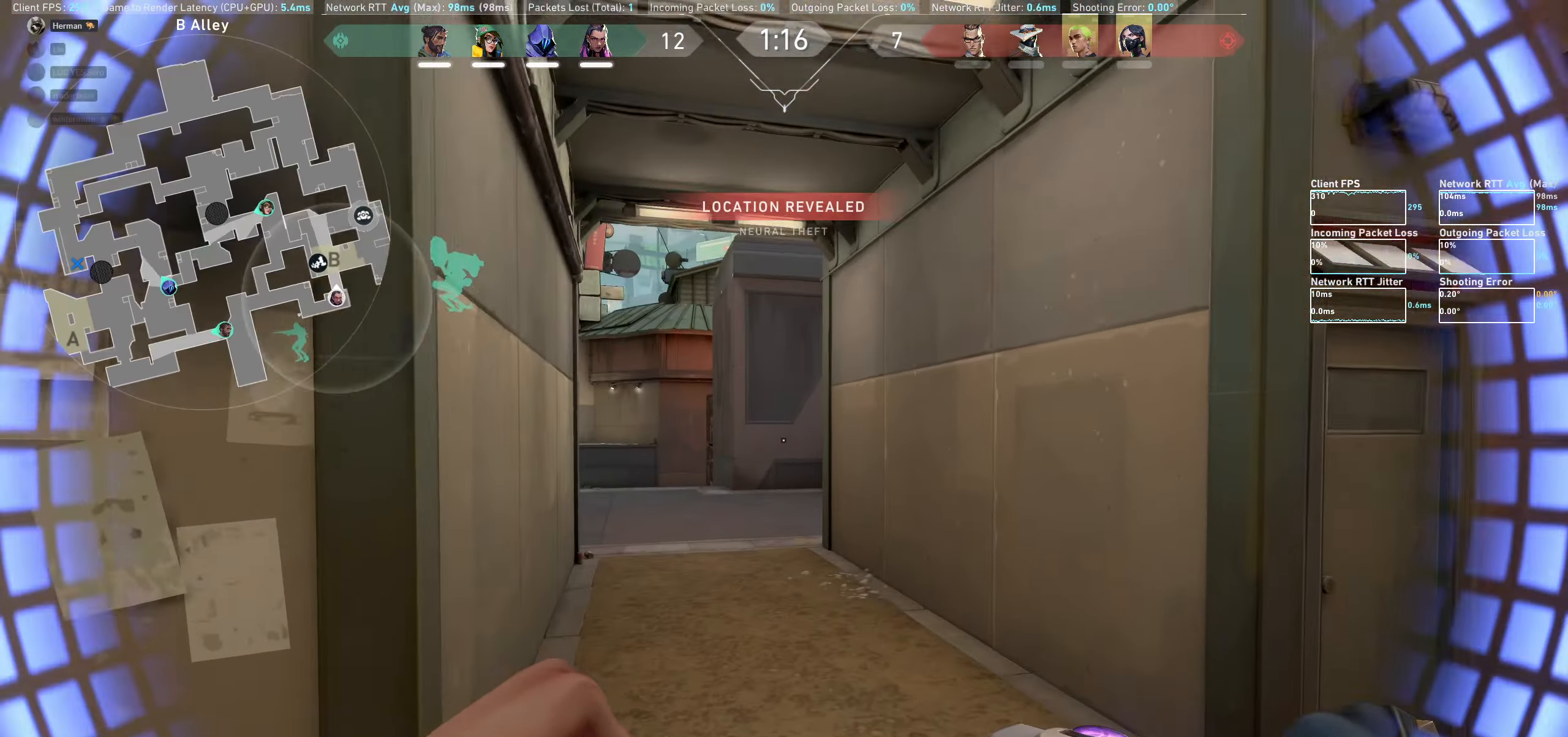
{"keys": ["a", "w"], "mouse": [], "events": [[400, "a", "down"]]}
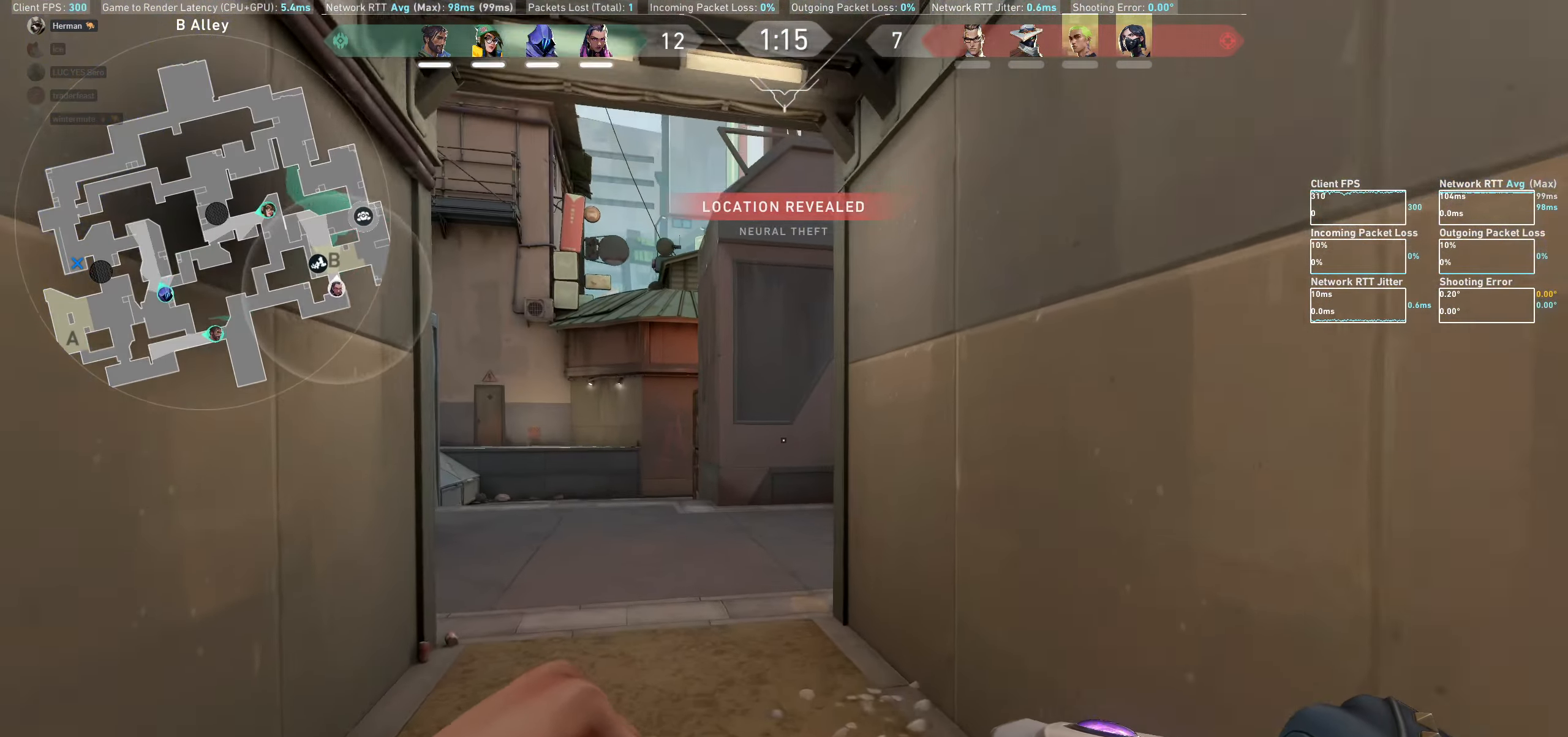
{"keys": ["w"], "mouse": ["wheel"], "events": [[217, "a", "up"], [350, "mouse_wheel", "down"], [400, "a", "down"], [500, "a", "up"]]}
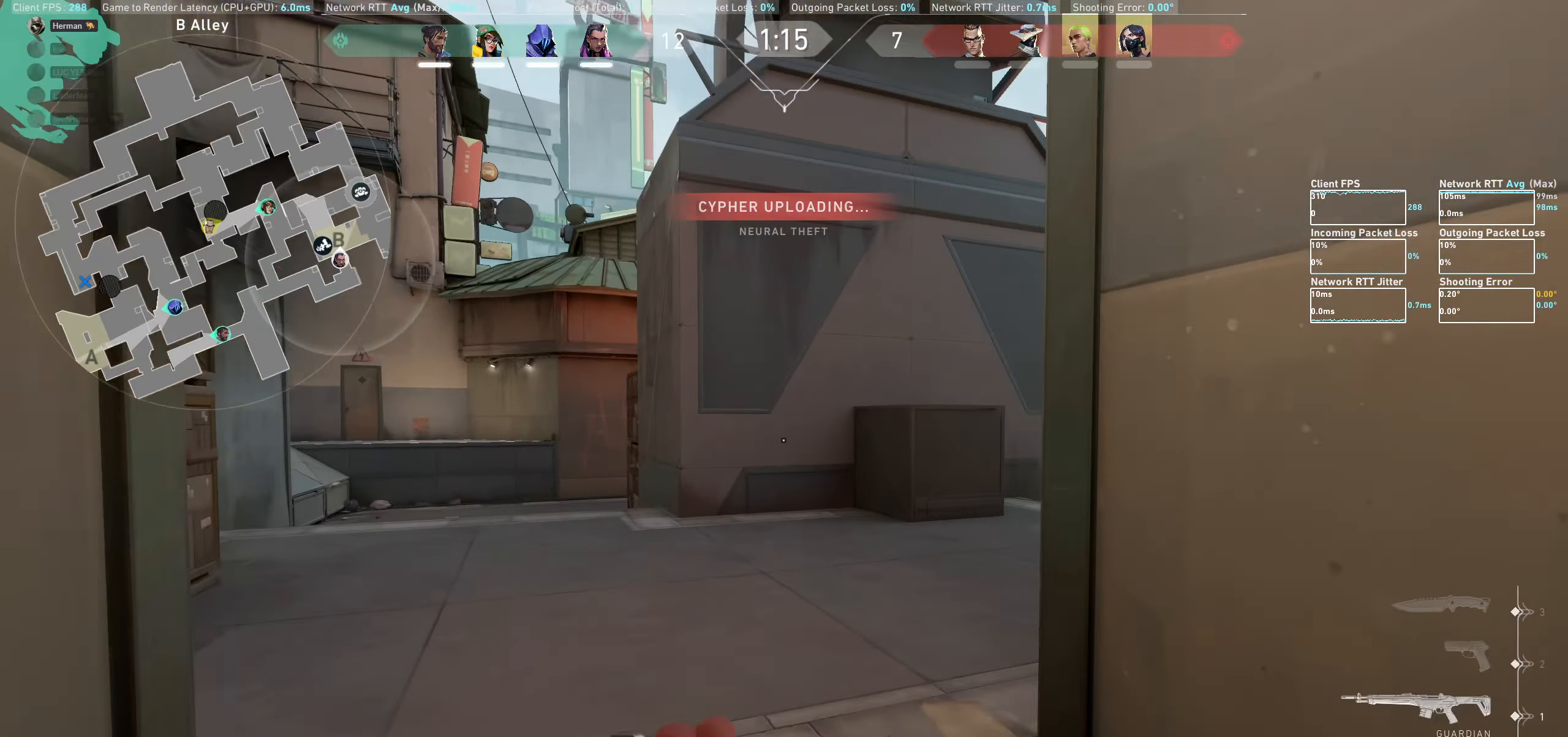
{"keys": ["w"], "mouse": [], "events": [[100, "mouse_wheel", "up"]]}
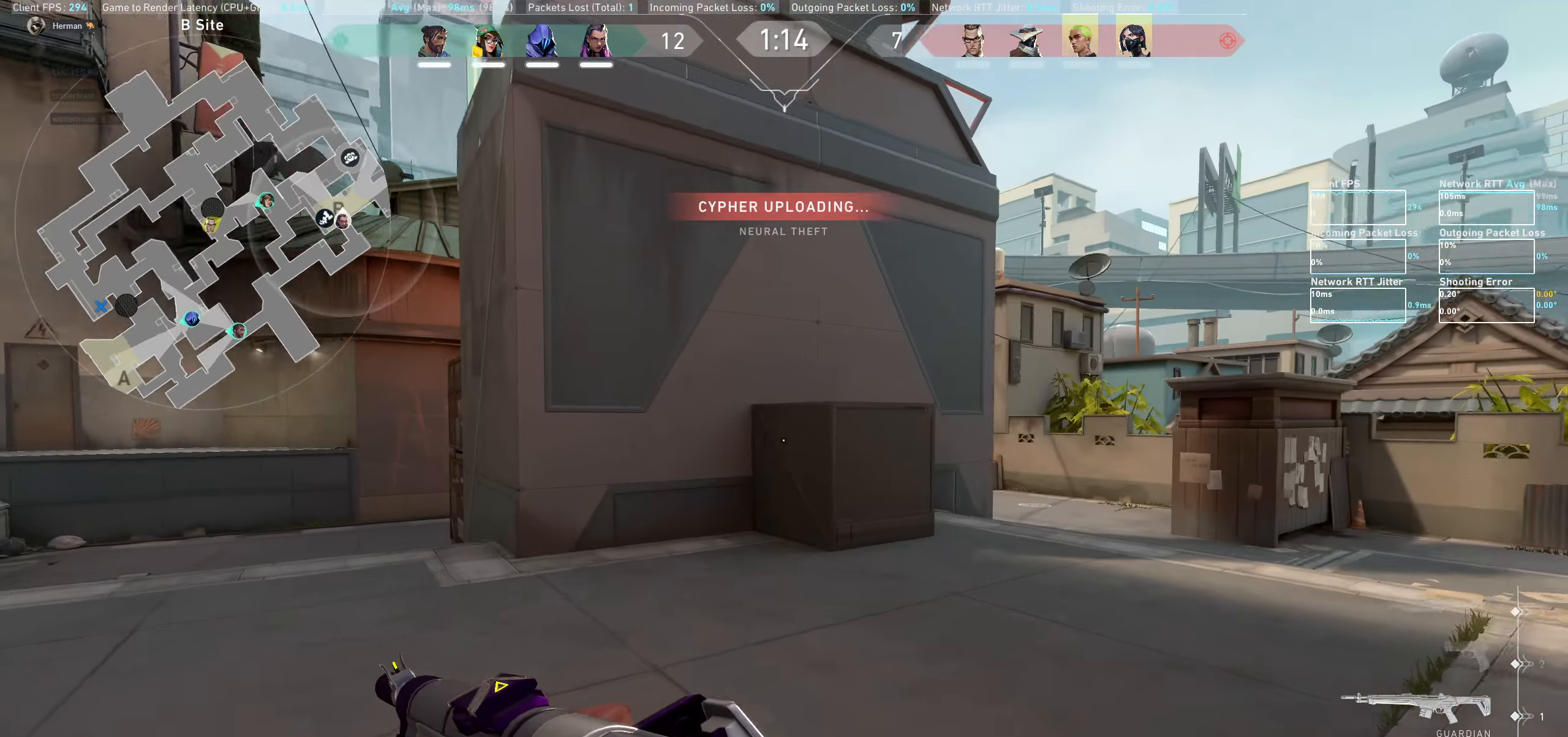
{"keys": ["d"], "mouse": [], "events": [[250, "d", "down"], [367, "w", "up"]]}
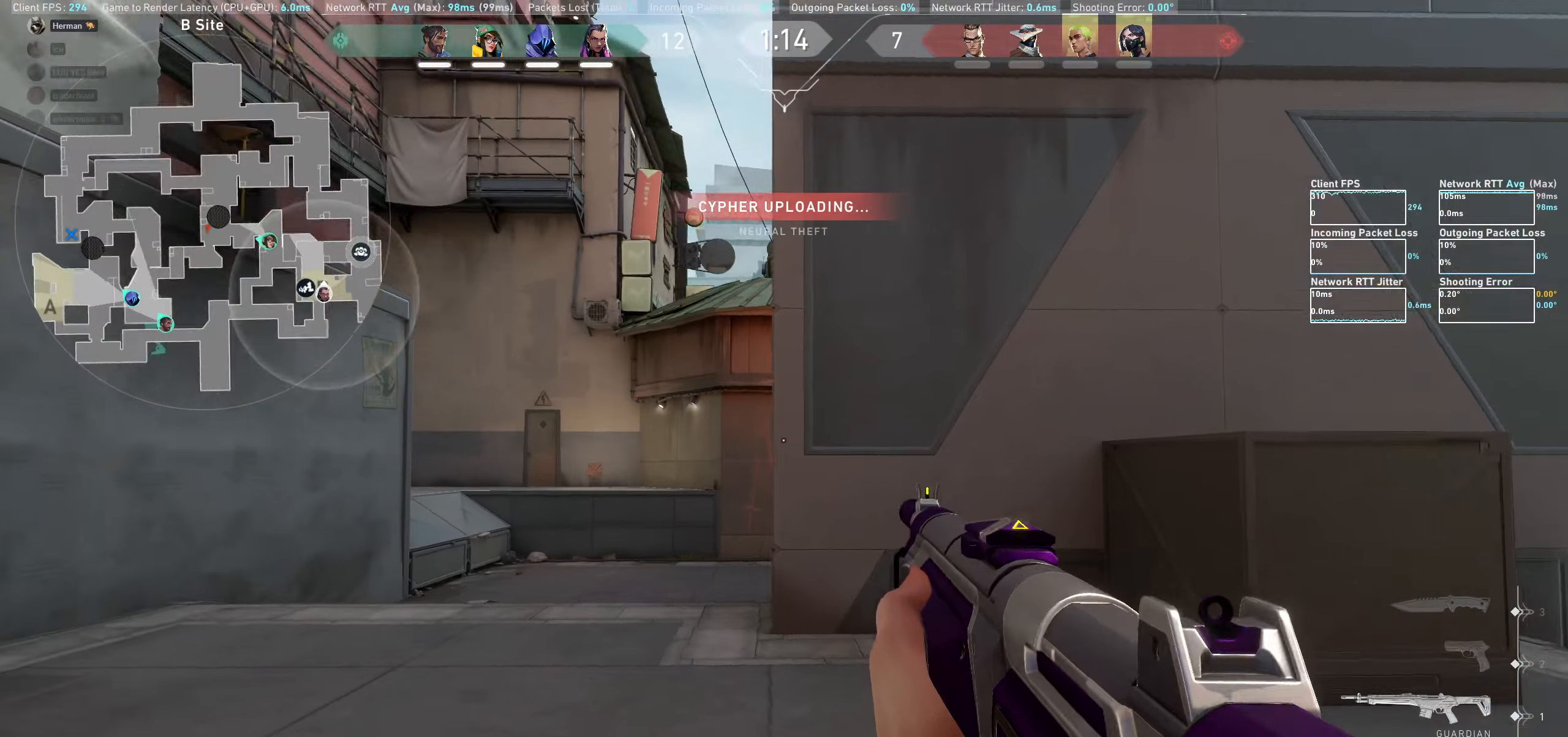
{"keys": ["d"], "mouse": [], "events": []}
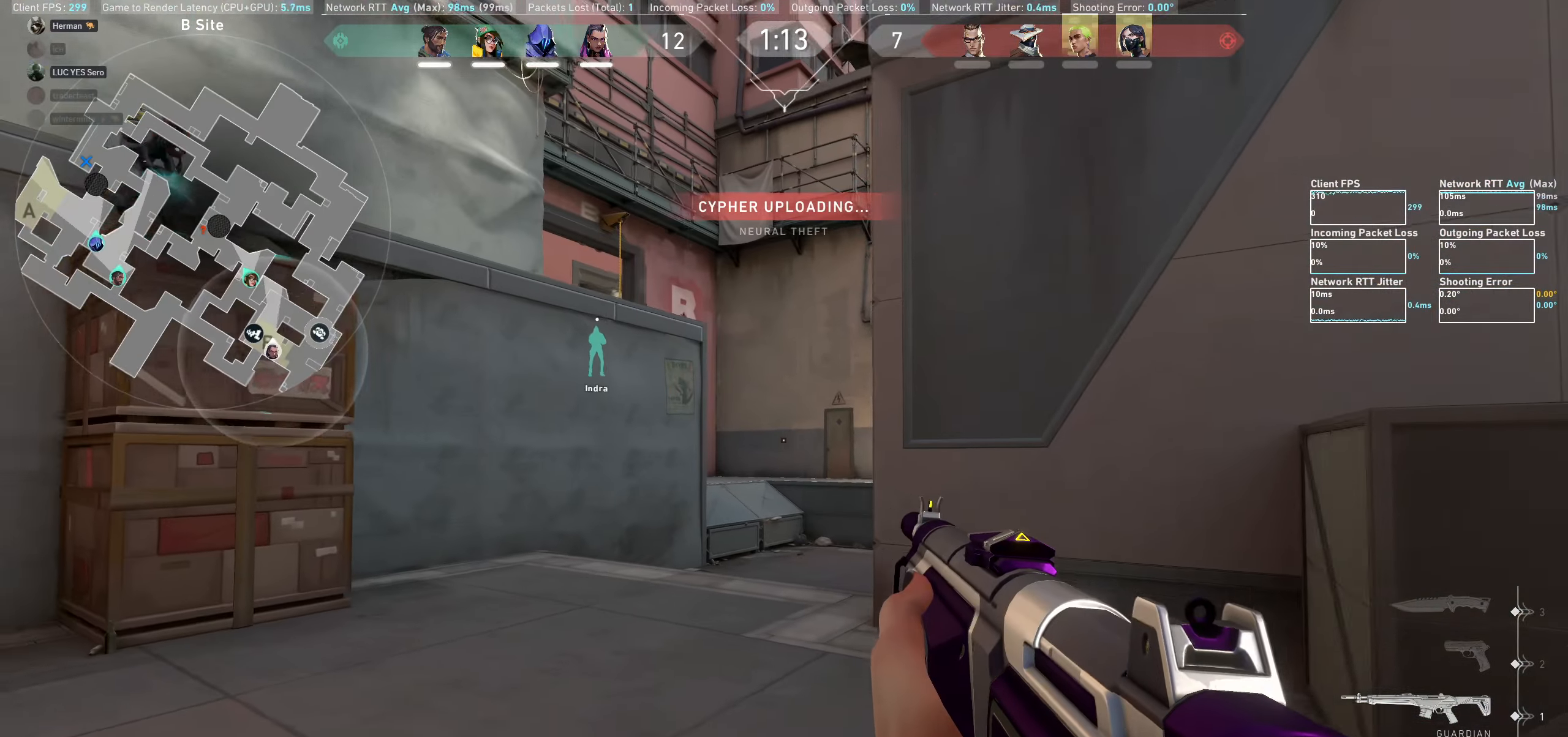
{"keys": ["d"], "mouse": [], "events": []}
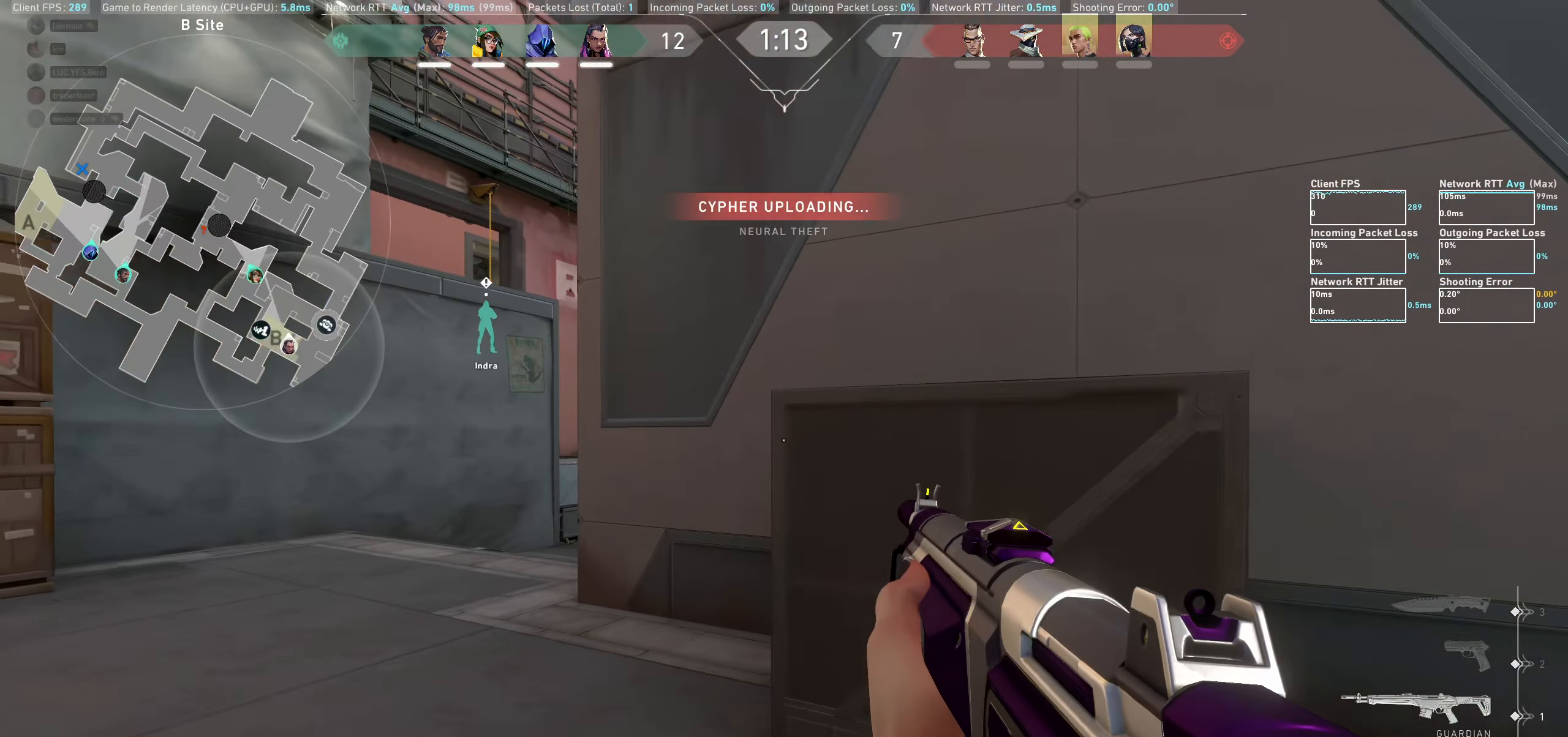
{"keys": ["d"], "mouse": [], "events": []}
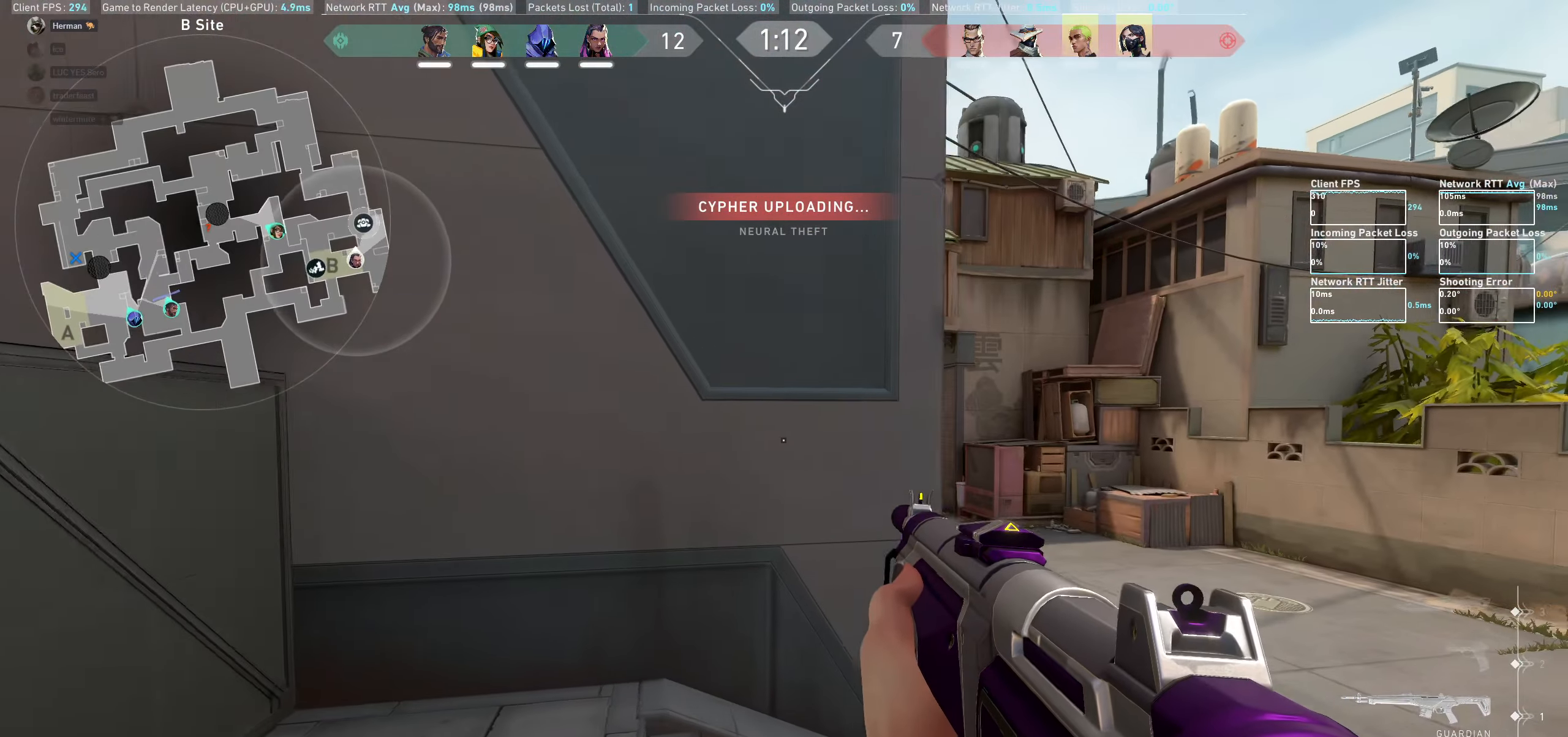
{"keys": ["d"], "mouse": [], "events": []}
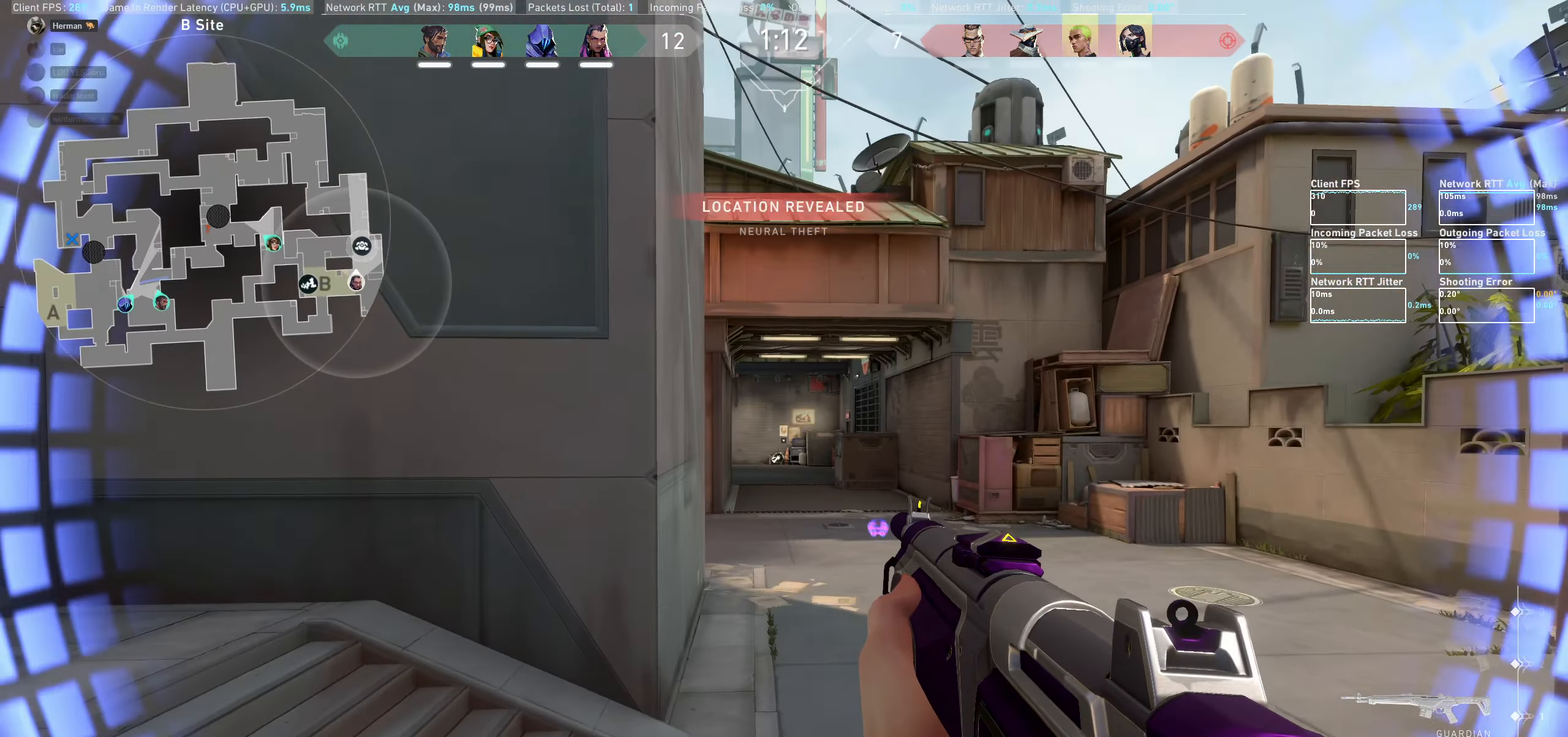
{"keys": ["d"], "mouse": [], "events": [[50, "d", "up"], [350, "d", "down"]]}
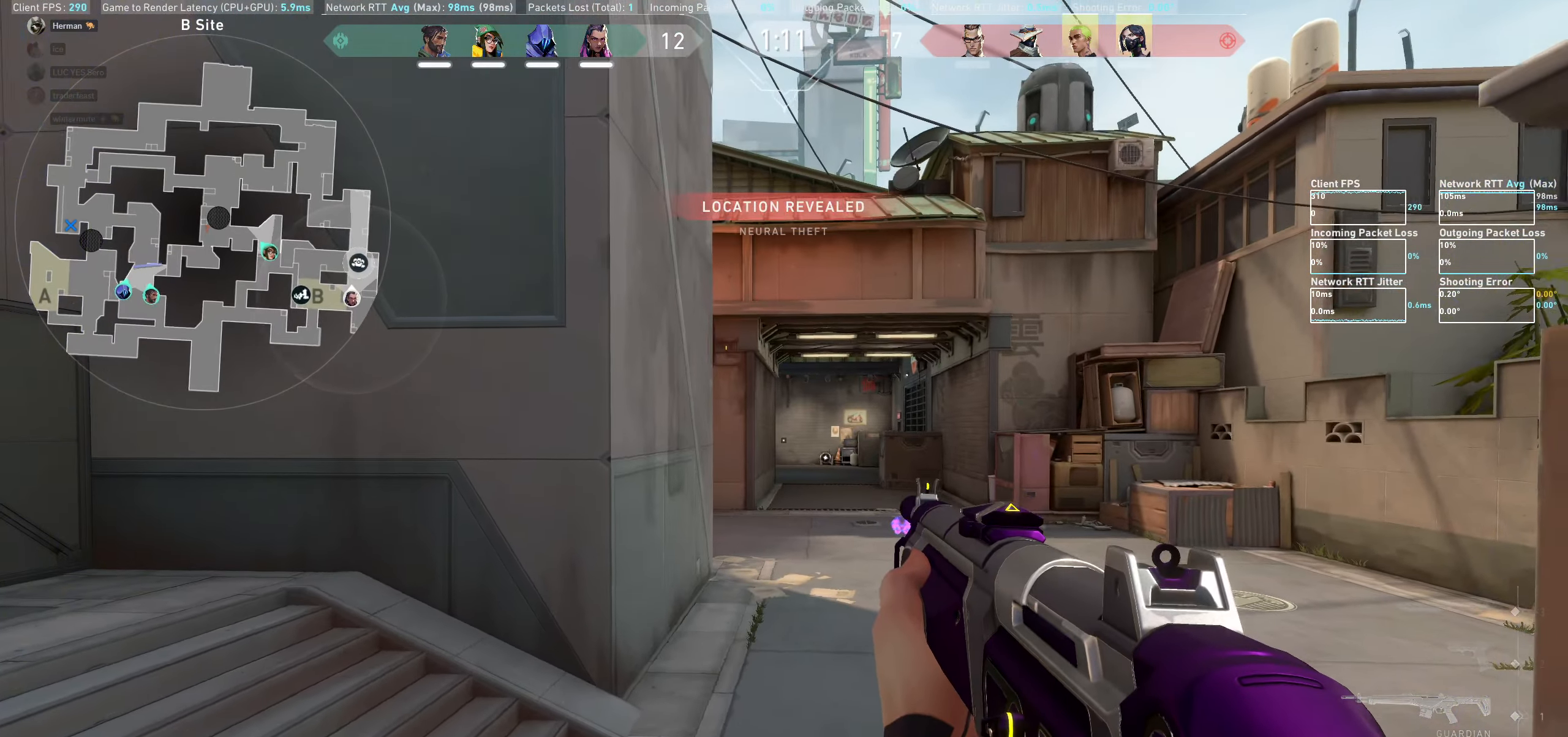
{"keys": [], "mouse": [], "events": [[66, "d", "up"], [283, "w", "down"], [466, "w", "up"]]}
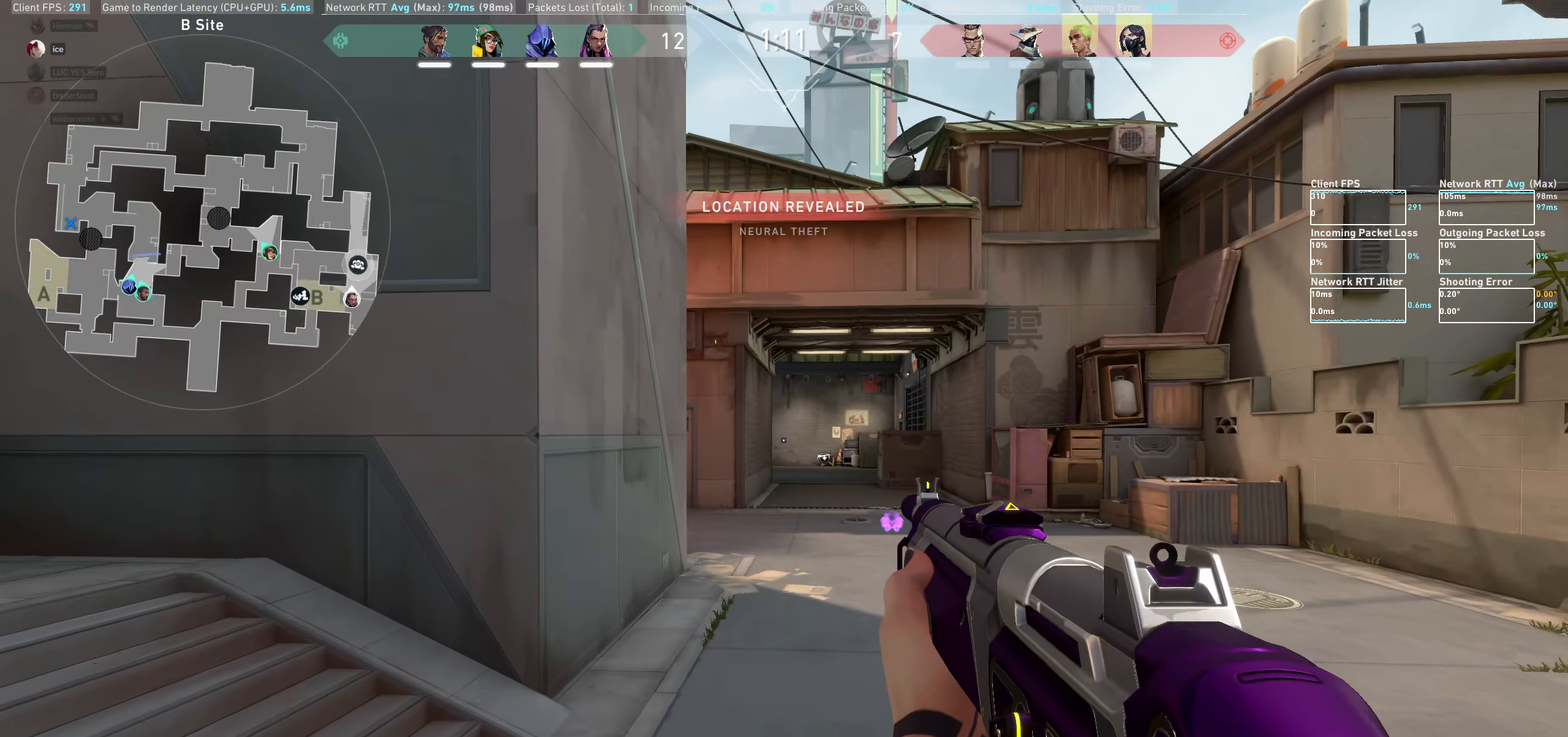
{"keys": [], "mouse": [], "events": [[183, "a", "down"], [350, "a", "up"]]}
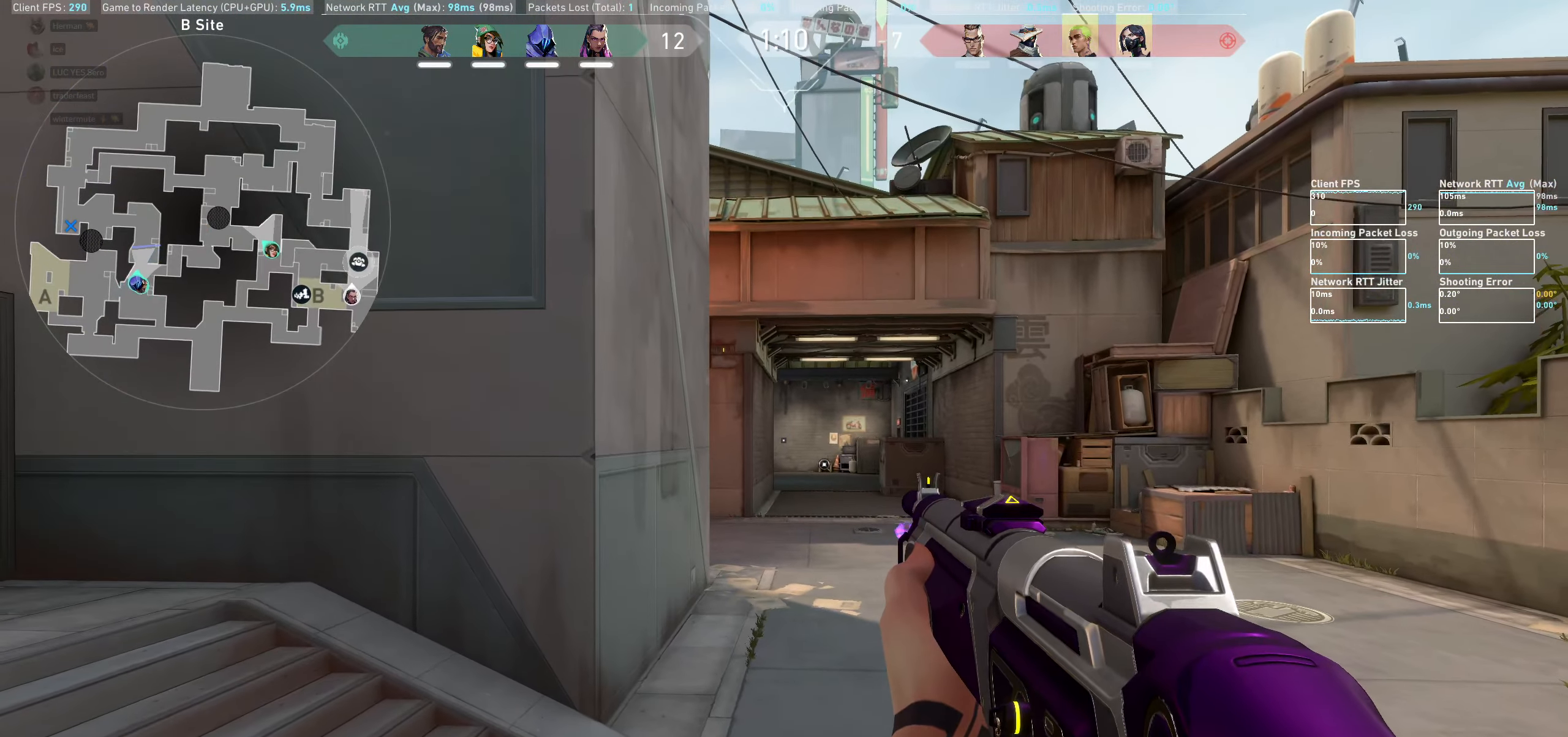
{"keys": ["a"], "mouse": [], "events": [[466, "a", "down"]]}
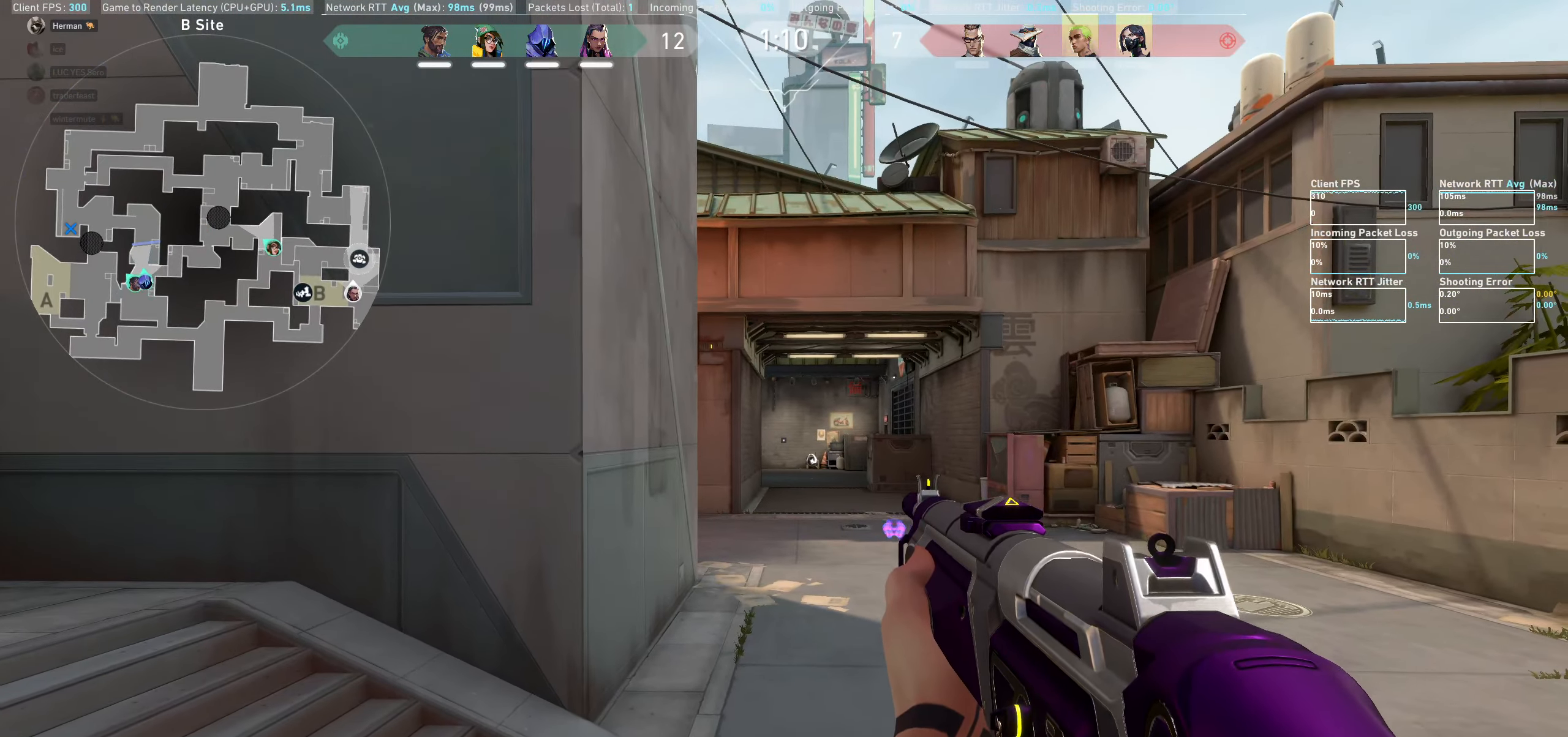
{"keys": [], "mouse": [], "events": [[66, "a", "up"]]}
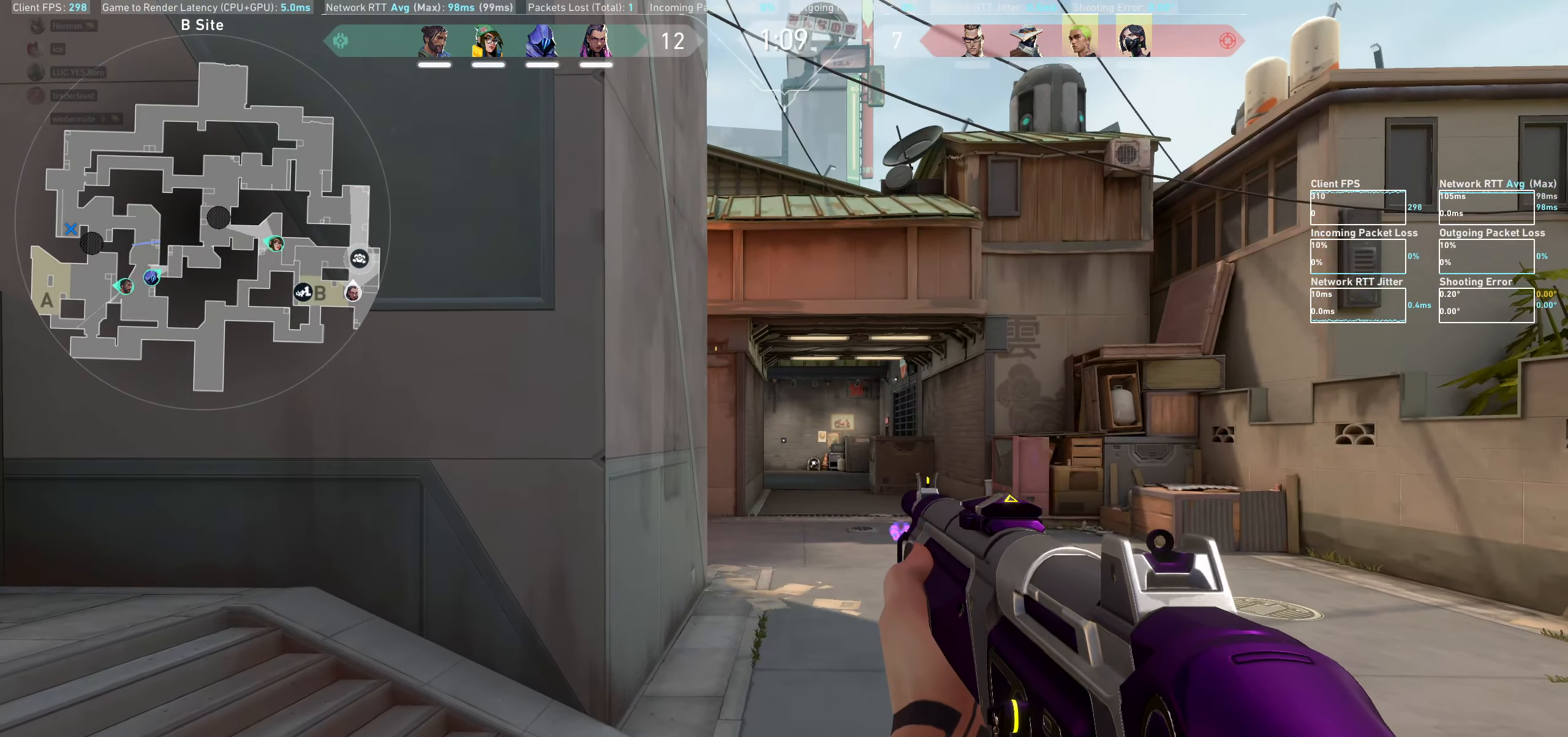
{"keys": ["d", "w"], "mouse": [], "events": [[33, "w", "down"], [500, "d", "down"]]}
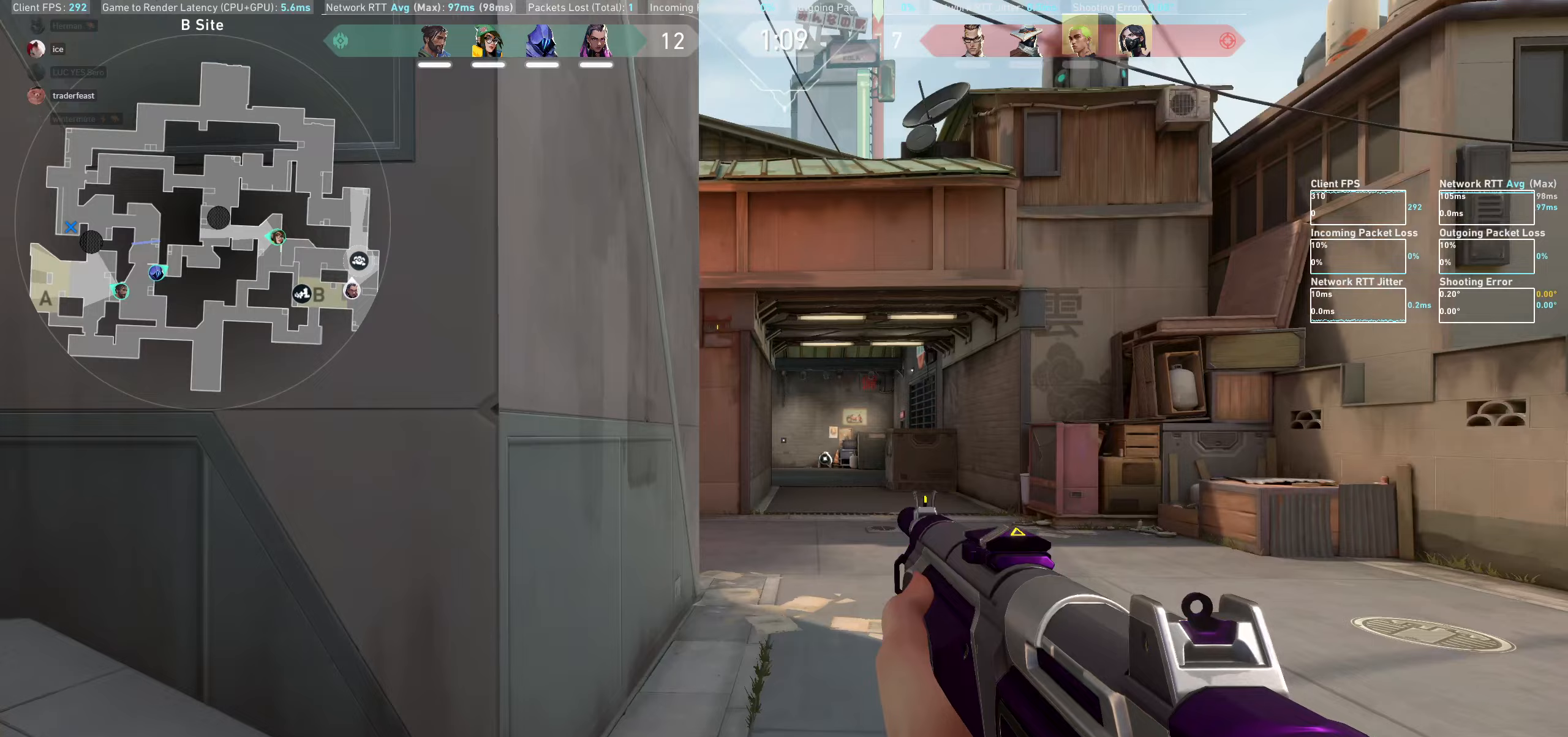
{"keys": ["d", "w"], "mouse": [], "events": []}
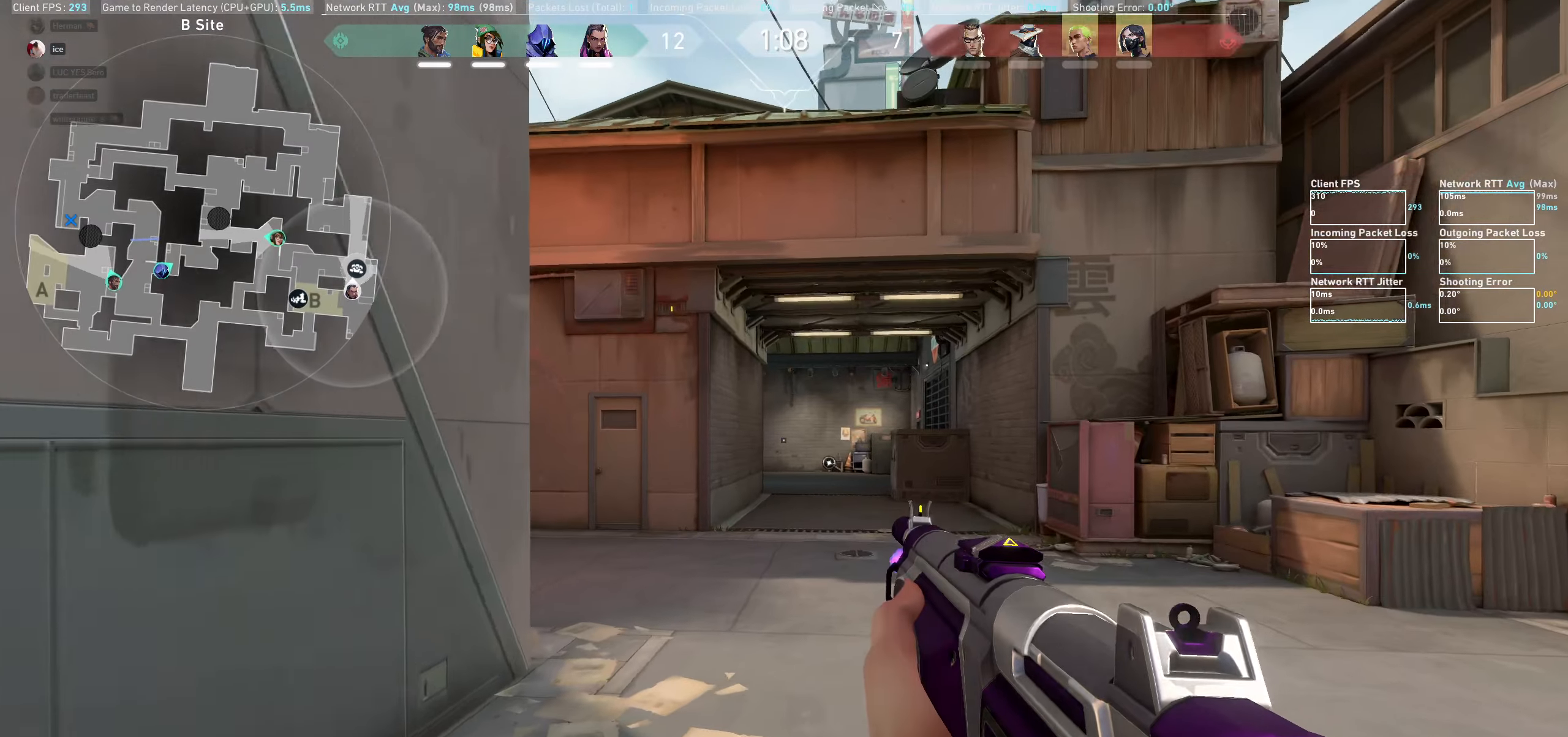
{"keys": ["d", "w"], "mouse": [], "events": []}
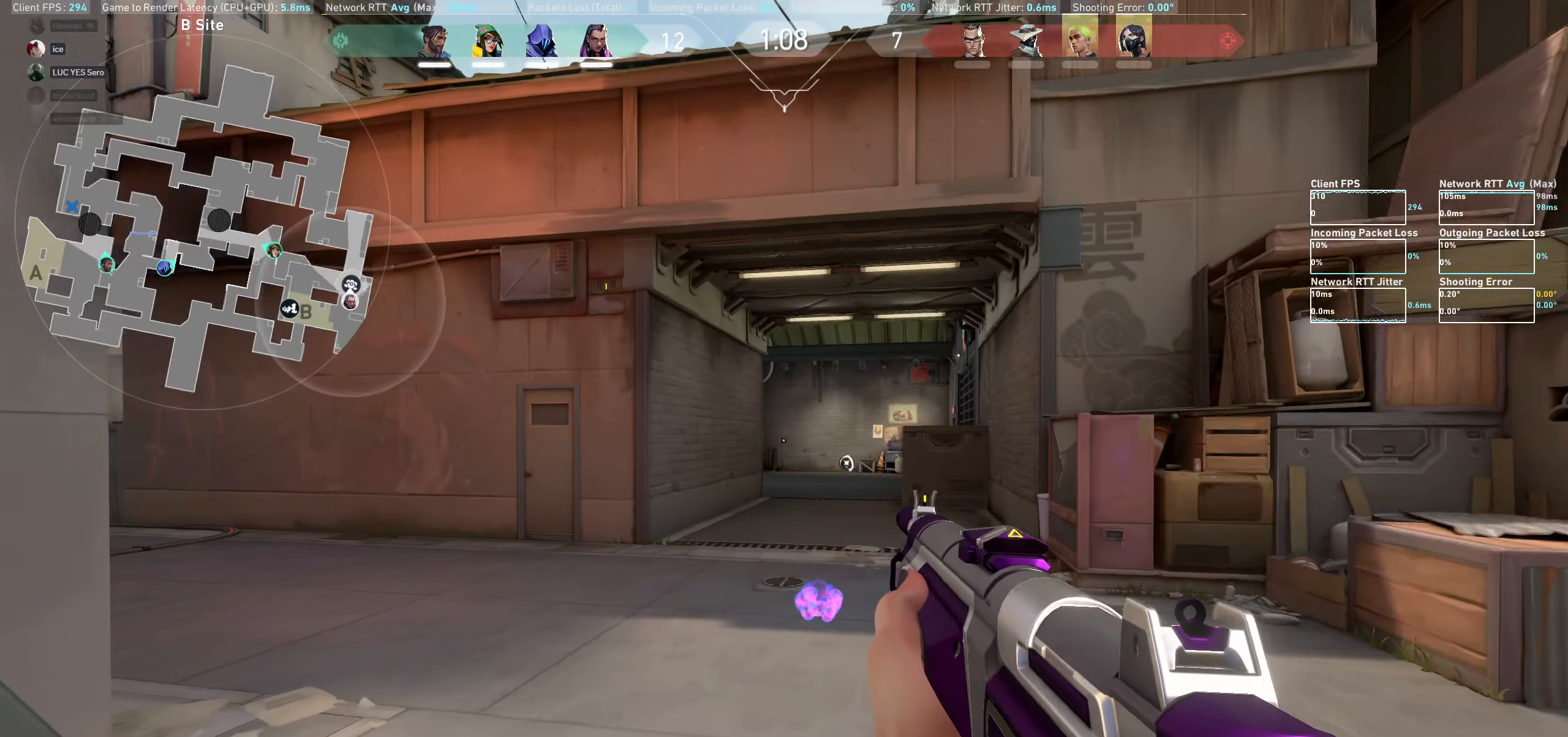
{"keys": ["w"], "mouse": [], "events": [[267, "d", "up"]]}
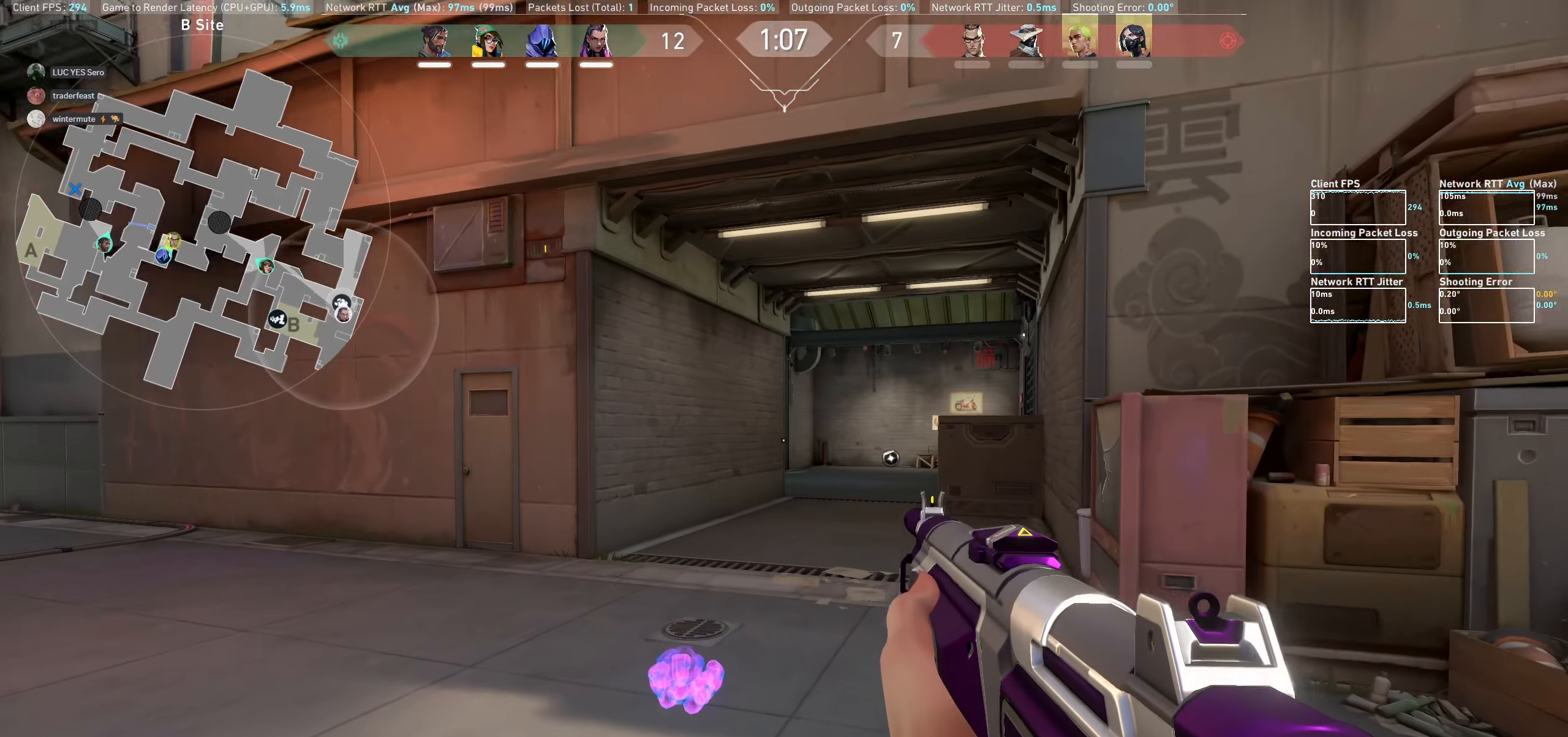
{"keys": ["w"], "mouse": [], "events": []}
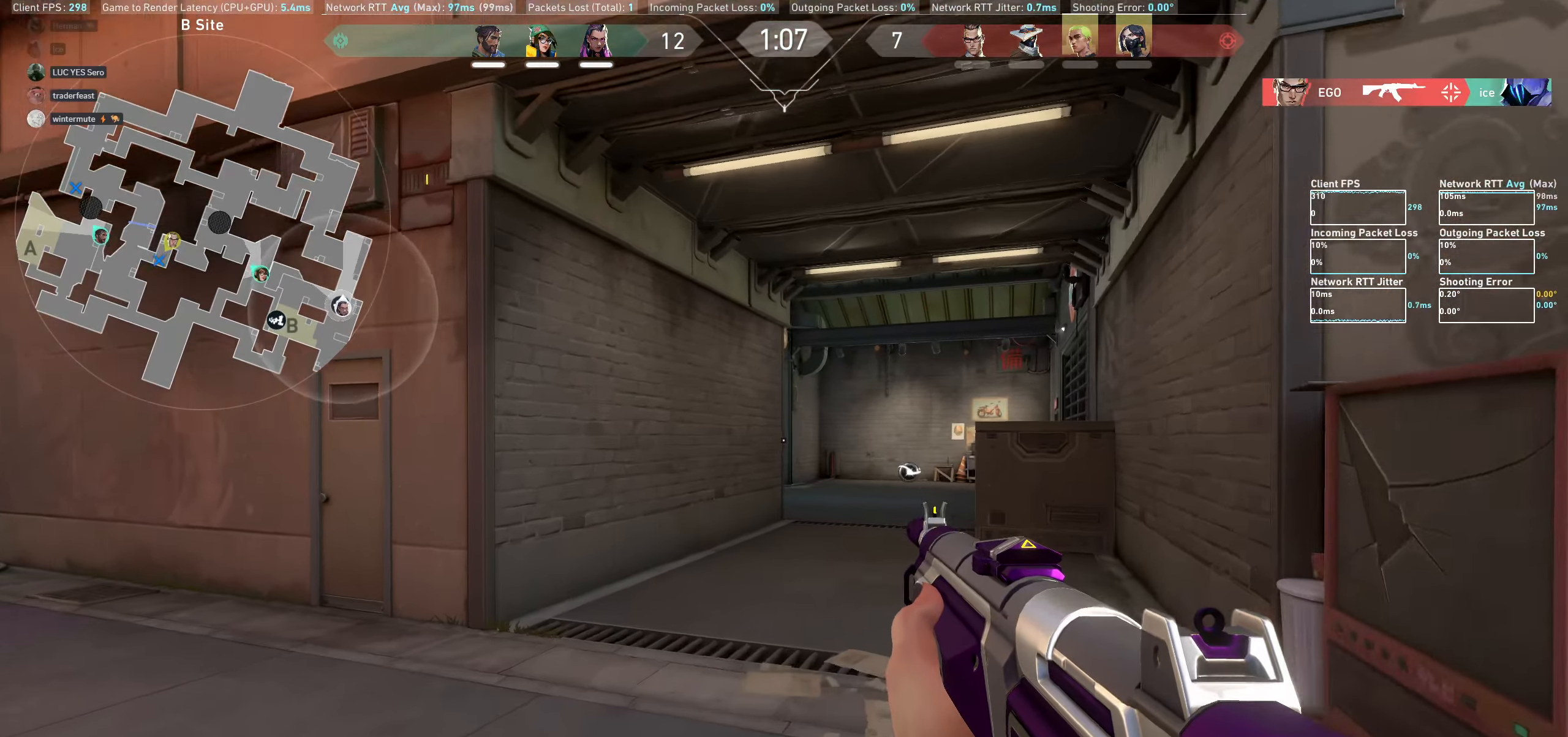
{"keys": ["d"], "mouse": [], "events": [[50, "d", "down"], [350, "w", "up"]]}
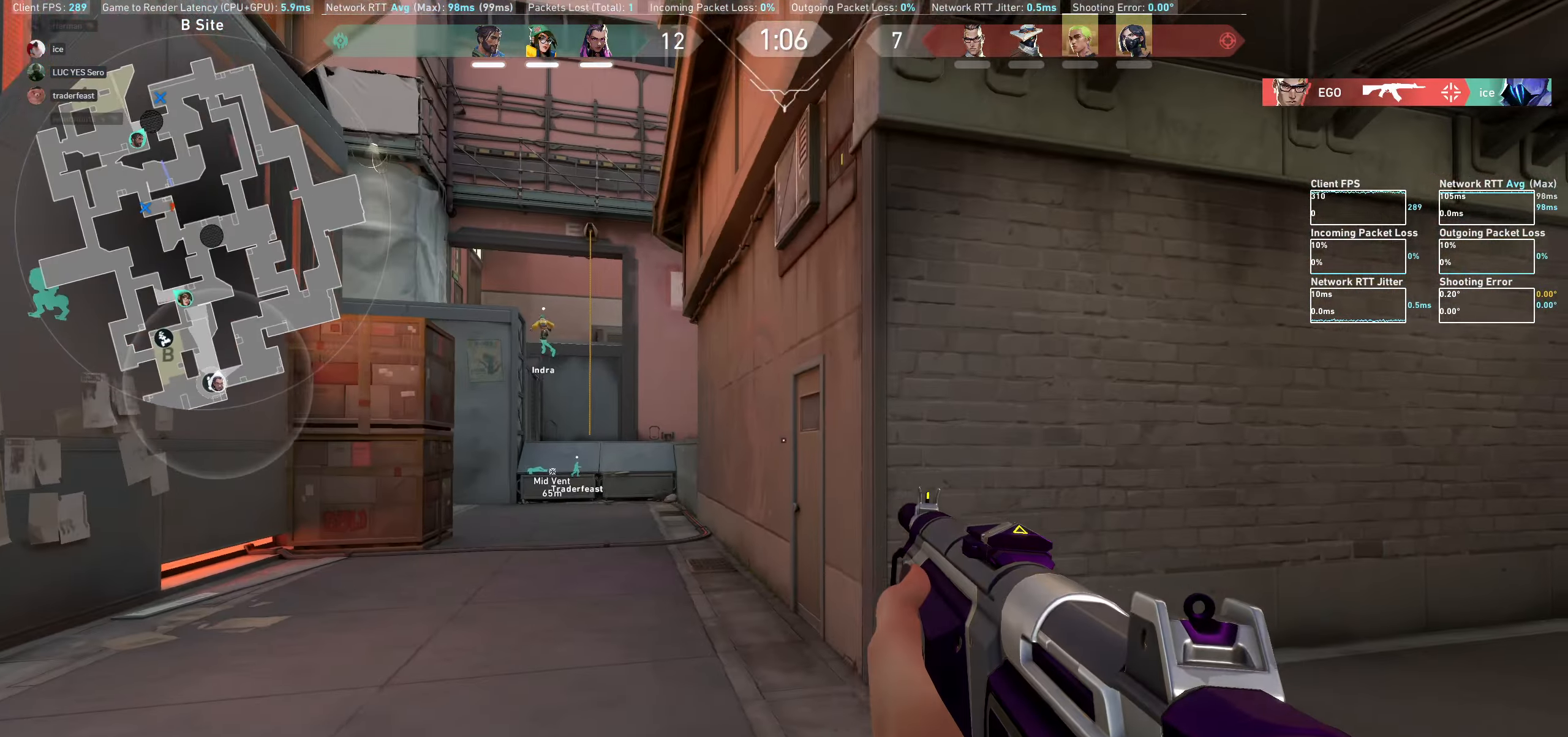
{"keys": ["w"], "mouse": [], "events": [[83, "w", "down"], [300, "d", "up"]]}
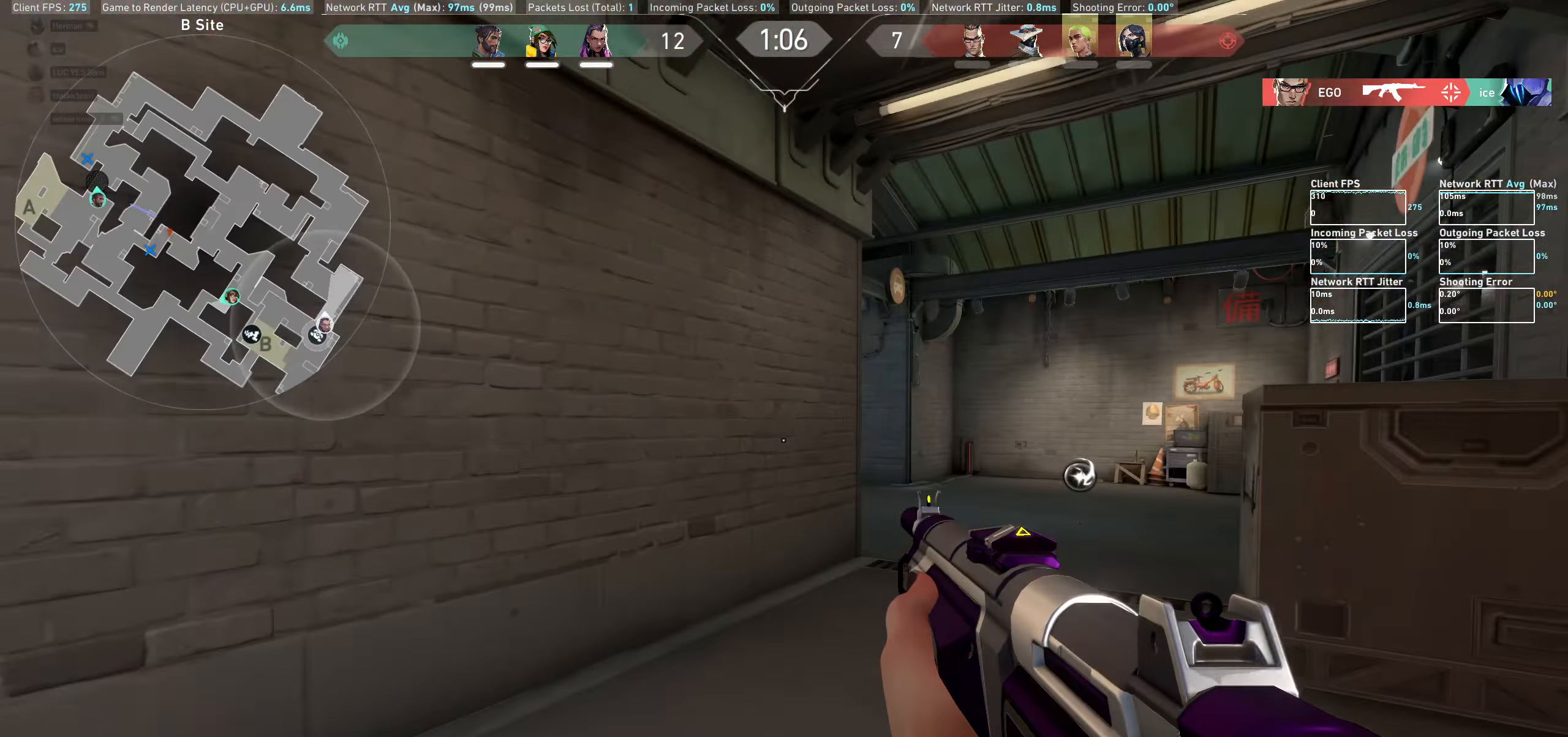
{"keys": ["d", "w"], "mouse": [], "events": [[417, "d", "down"]]}
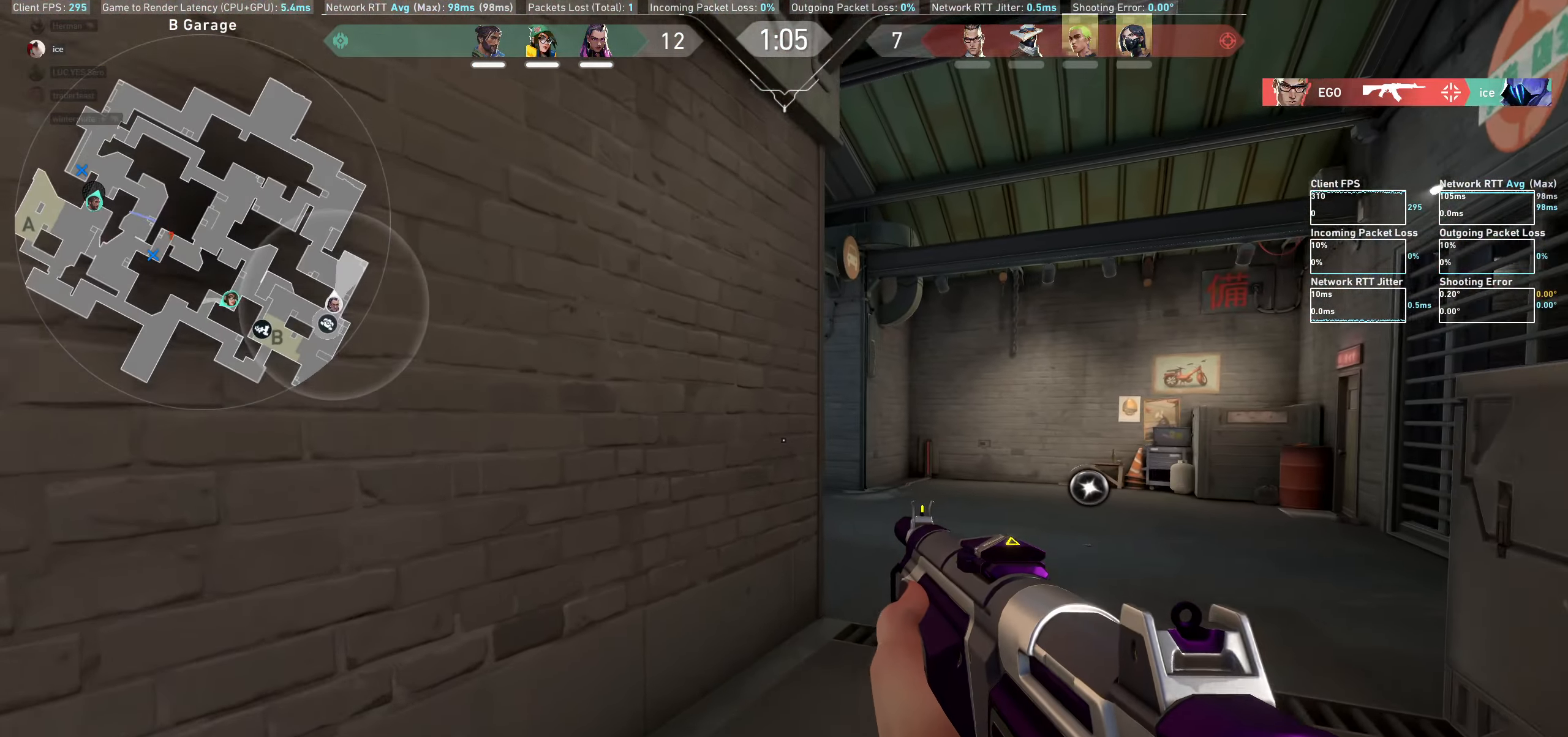
{"keys": ["d", "w"], "mouse": [], "events": []}
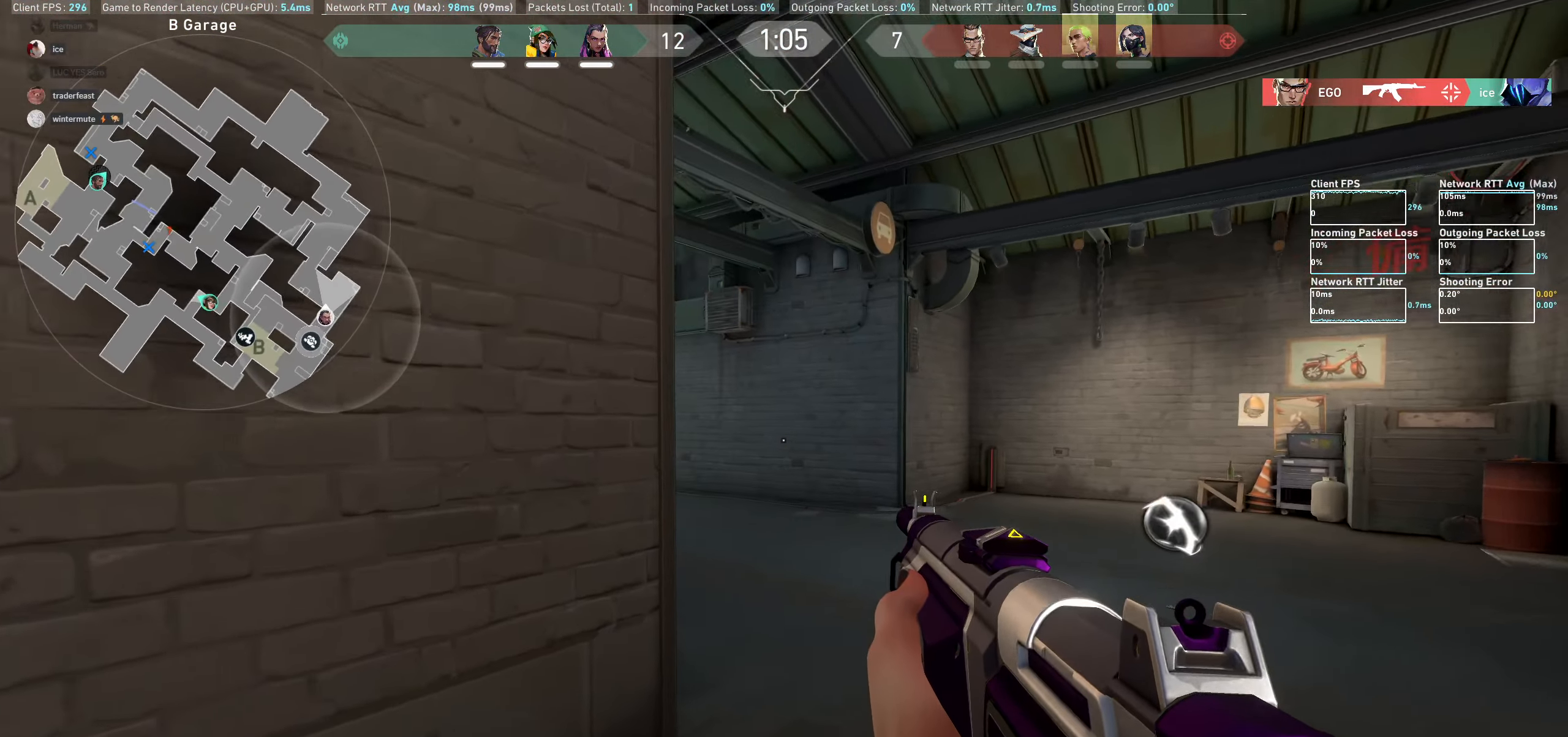
{"keys": ["d", "w"], "mouse": [], "events": [[117, "shift", "down"], [467, "shift", "up"]]}
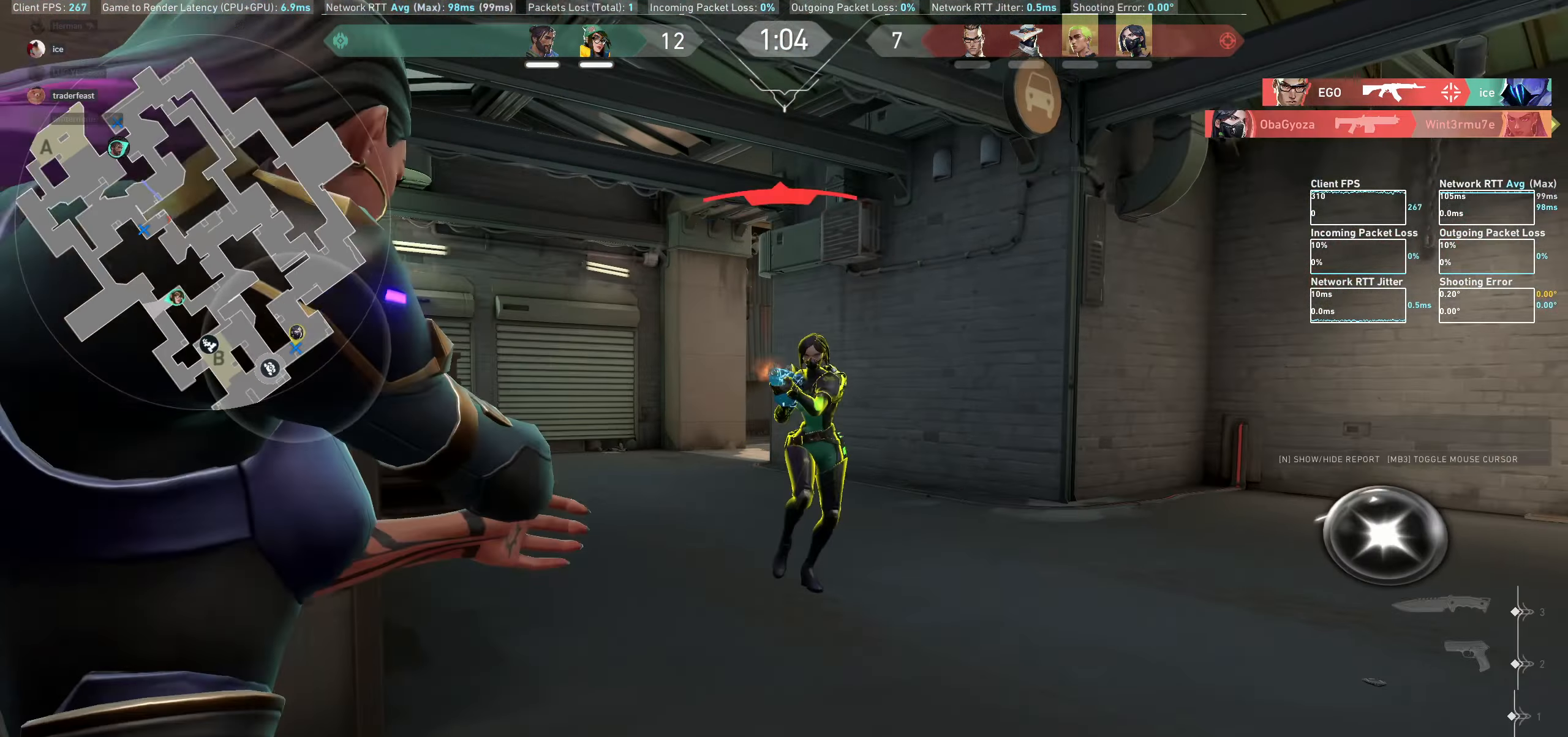
{"keys": [], "mouse": [], "events": [[17, "mouse_left", "down"], [83, "w", "up"], [233, "mouse_left", "up"], [267, "d", "up"], [267, "mouse_left", "down"], [467, "mouse_left", "up"]]}
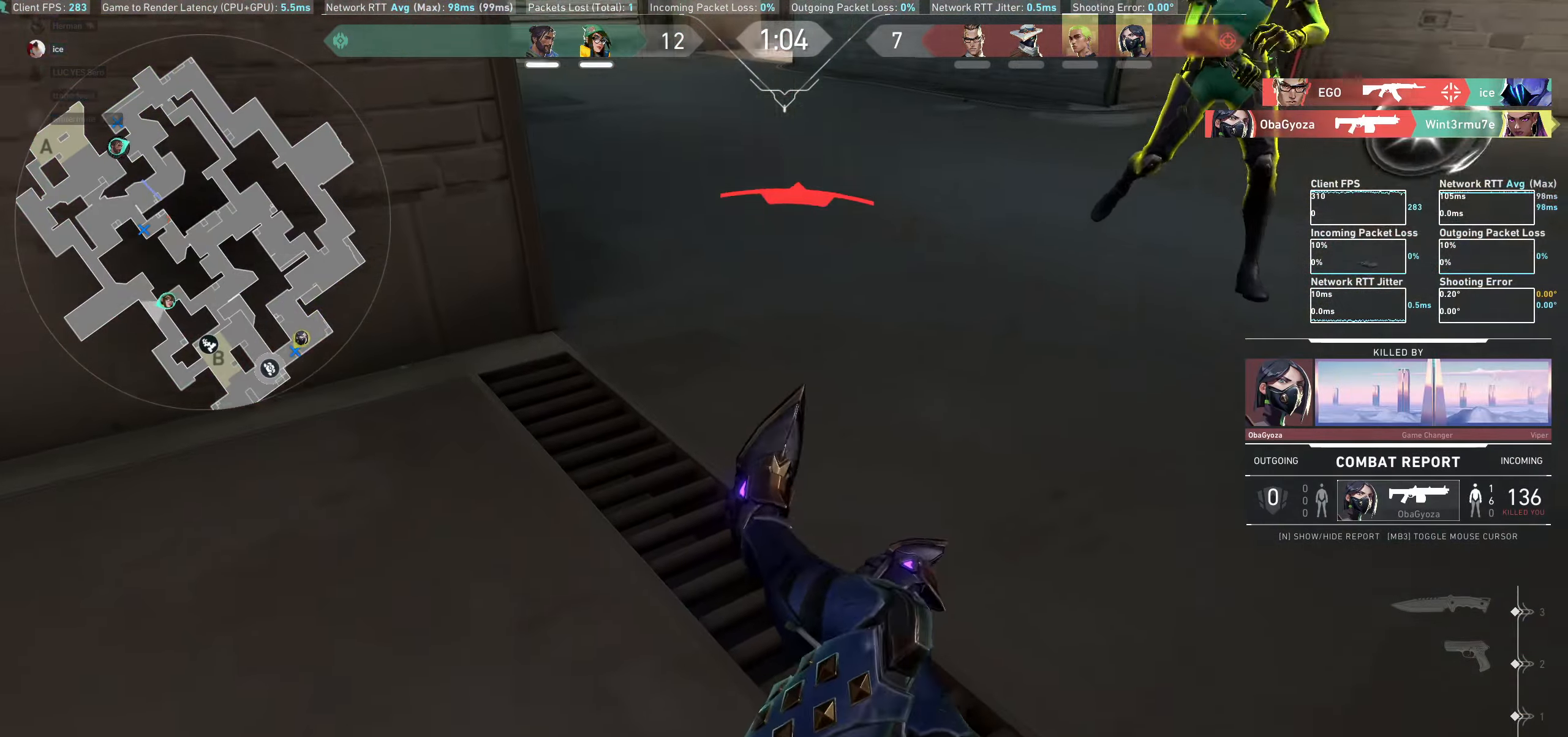
{"keys": [], "mouse": [], "events": [[17, "mouse_left", "down"], [100, "mouse_left", "up"]]}